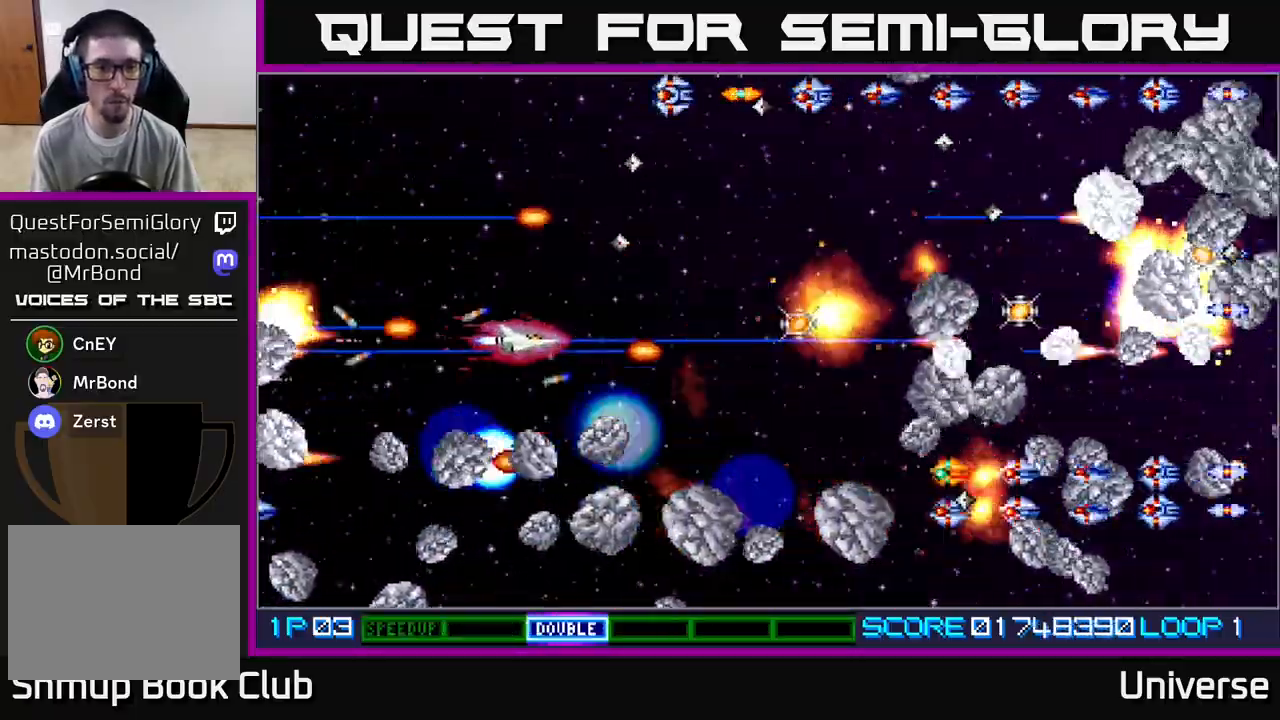
Gameplay with a controller (Xbox layout); each line is a JSON object with the inputs held at the frame after it (dt_ms = milliseconds from this image to that frame). "events" lists button and stick changes between this image and that frame as [ms after this image, input, new state], when the widget could be followed in between. Not read: right_stick.
{"dt_ms": 500, "buttons": ["A", "DPAD_UP", "DPAD_LEFT"], "left_stick": "center", "events": [[50, "DPAD_DOWN", "up"], [50, "R1", "up"], [83, "DPAD_UP", "down"], [217, "DPAD_RIGHT", "up"], [367, "DPAD_LEFT", "down"]]}
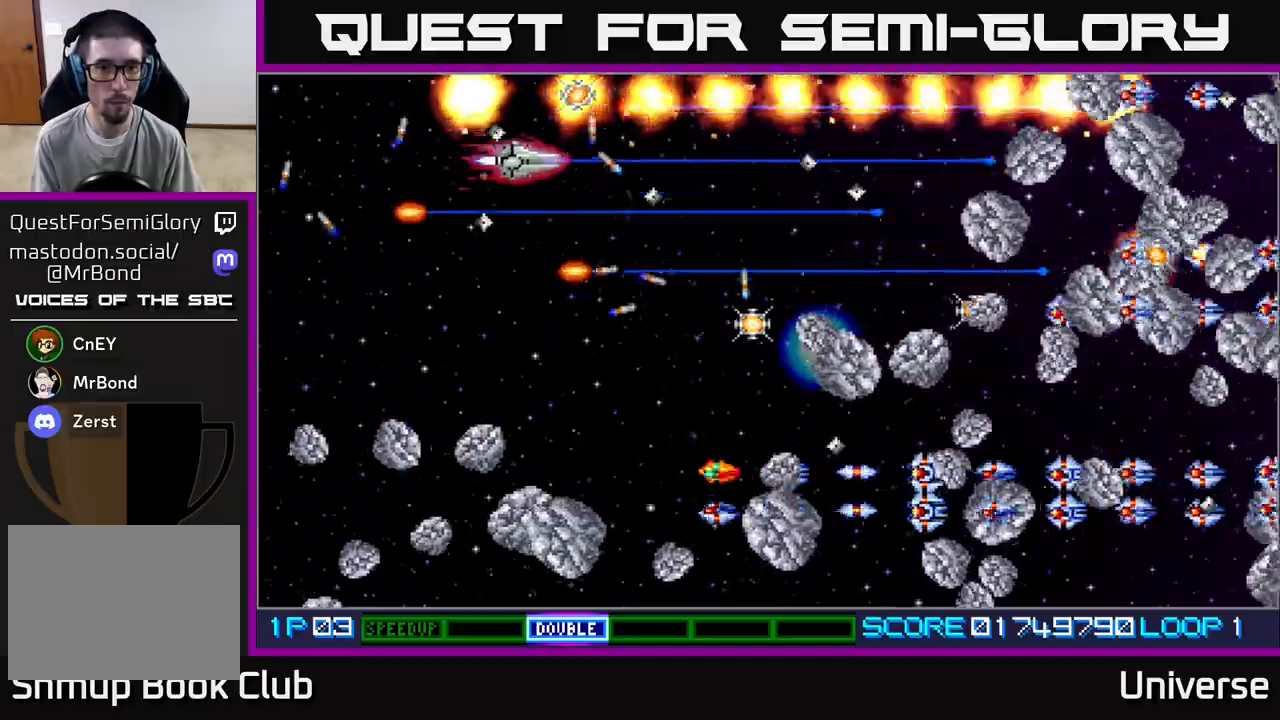
{"dt_ms": 500, "buttons": ["A", "DPAD_DOWN", "DPAD_RIGHT"], "left_stick": "center", "events": [[50, "DPAD_UP", "up"], [67, "DPAD_DOWN", "down"], [67, "DPAD_LEFT", "up"], [300, "DPAD_RIGHT", "down"]]}
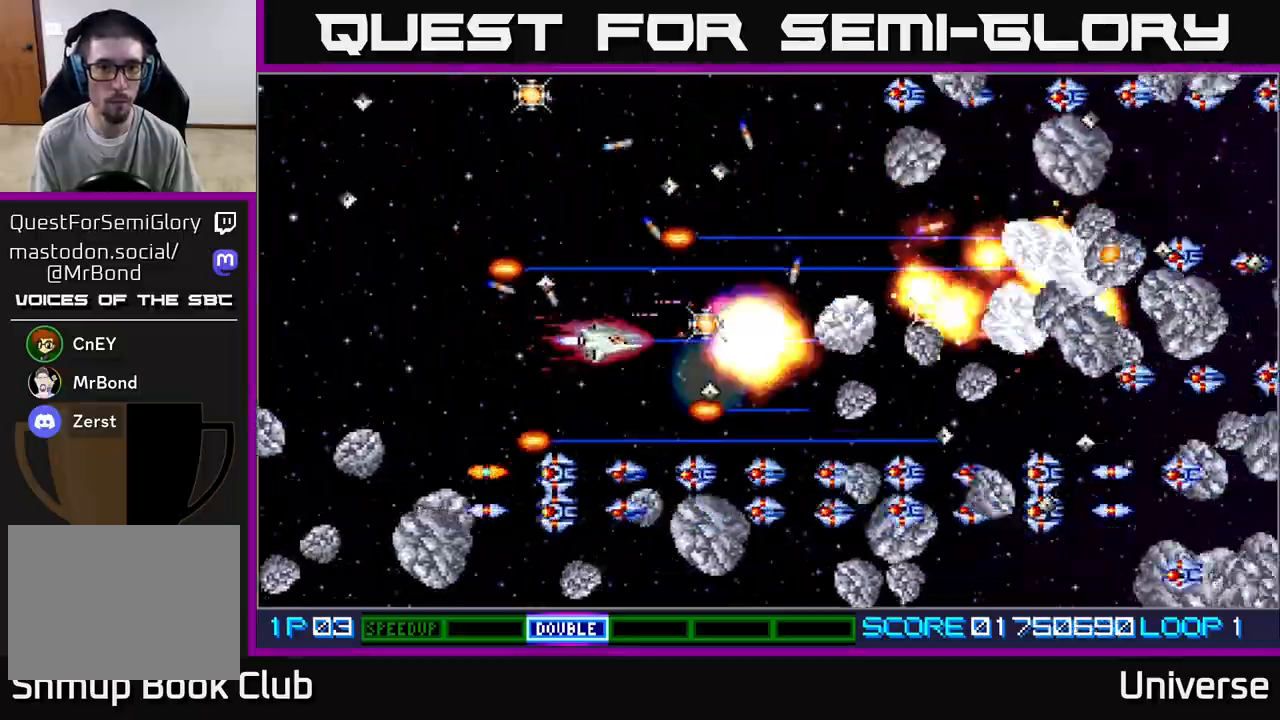
{"dt_ms": 500, "buttons": ["A", "DPAD_LEFT"], "left_stick": "center", "events": [[83, "DPAD_RIGHT", "up"], [133, "DPAD_LEFT", "down"], [267, "DPAD_DOWN", "up"]]}
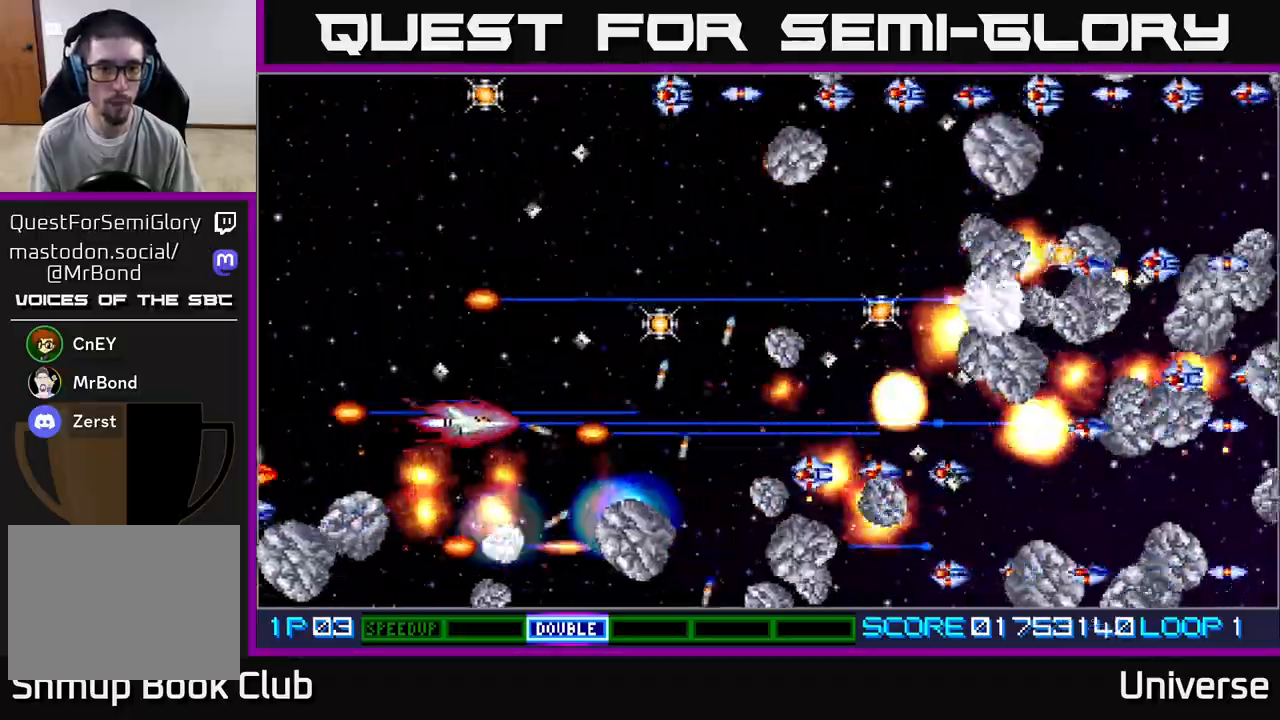
{"dt_ms": 500, "buttons": ["A", "DPAD_UP", "DPAD_RIGHT"], "left_stick": "center", "events": [[83, "DPAD_DOWN", "down"], [100, "DPAD_LEFT", "up"], [117, "DPAD_RIGHT", "down"], [133, "DPAD_DOWN", "up"], [350, "DPAD_UP", "down"], [383, "DPAD_RIGHT", "up"], [483, "DPAD_RIGHT", "down"]]}
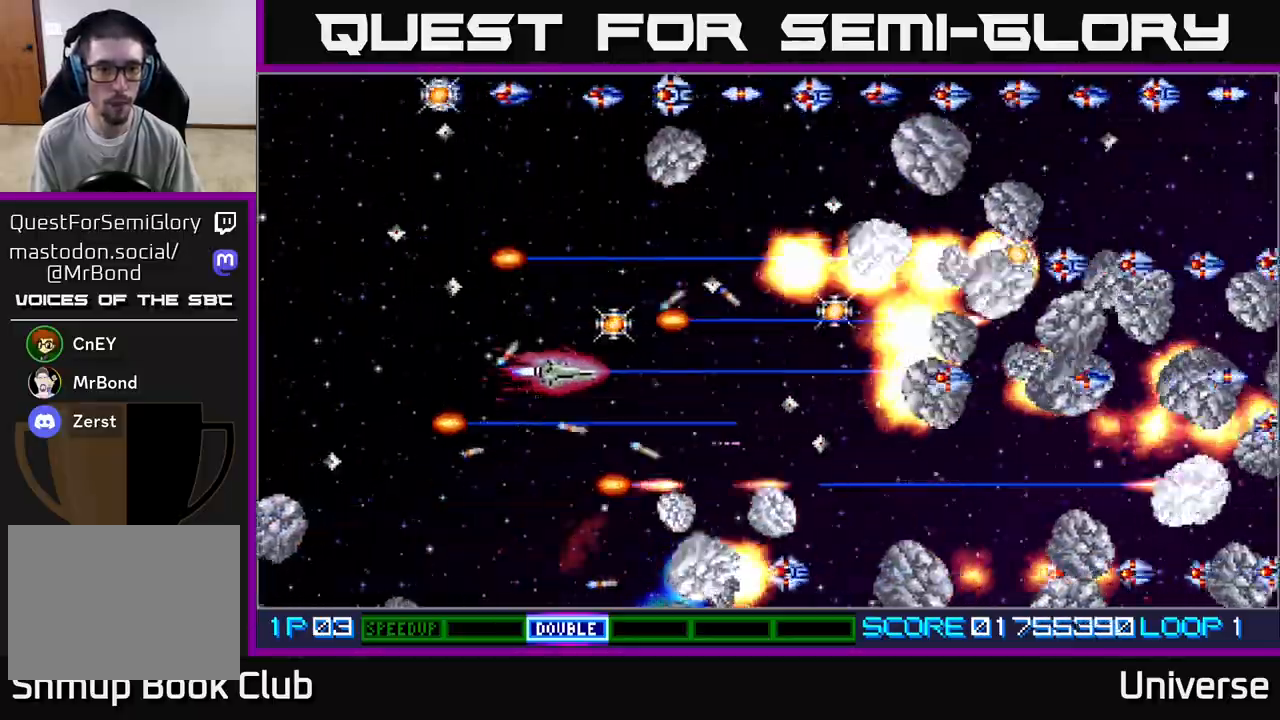
{"dt_ms": 1000, "buttons": ["A", "DPAD_DOWN", "DPAD_RIGHT"], "left_stick": "center"}
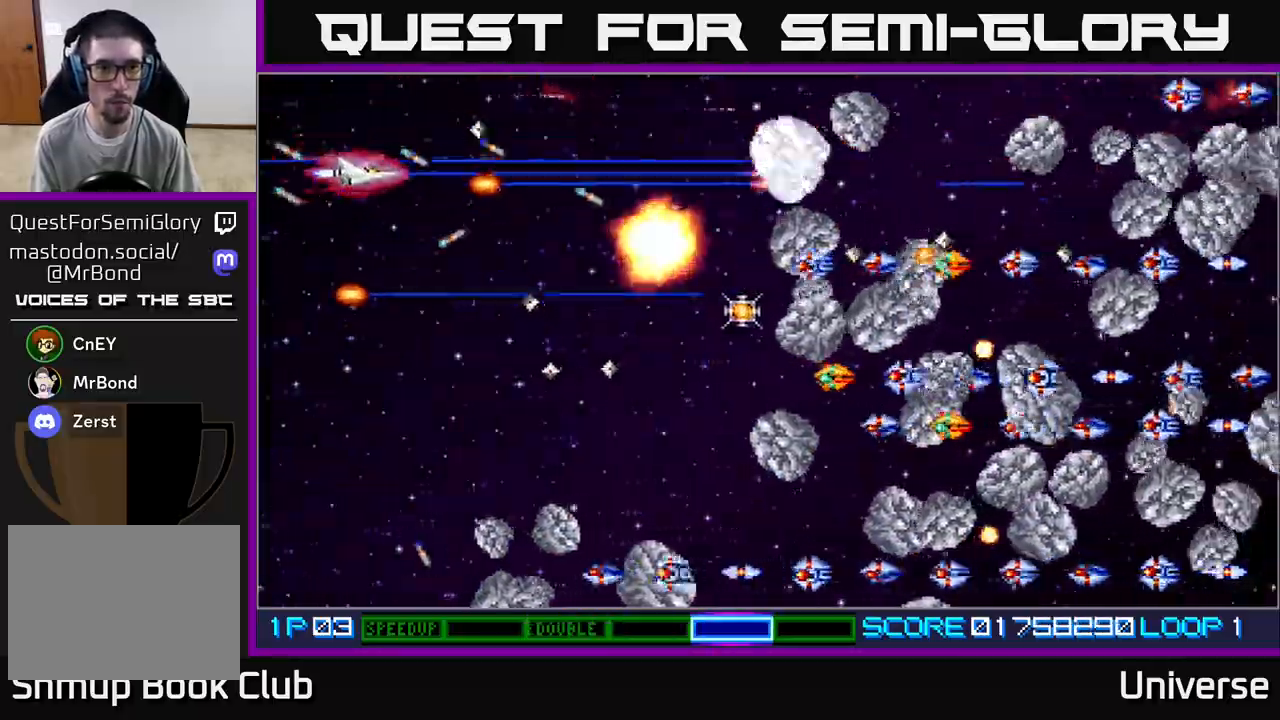
{"dt_ms": 500, "buttons": ["A", "DPAD_DOWN"], "left_stick": "center", "events": [[133, "DPAD_RIGHT", "up"], [217, "DPAD_LEFT", "down"], [267, "DPAD_LEFT", "up"]]}
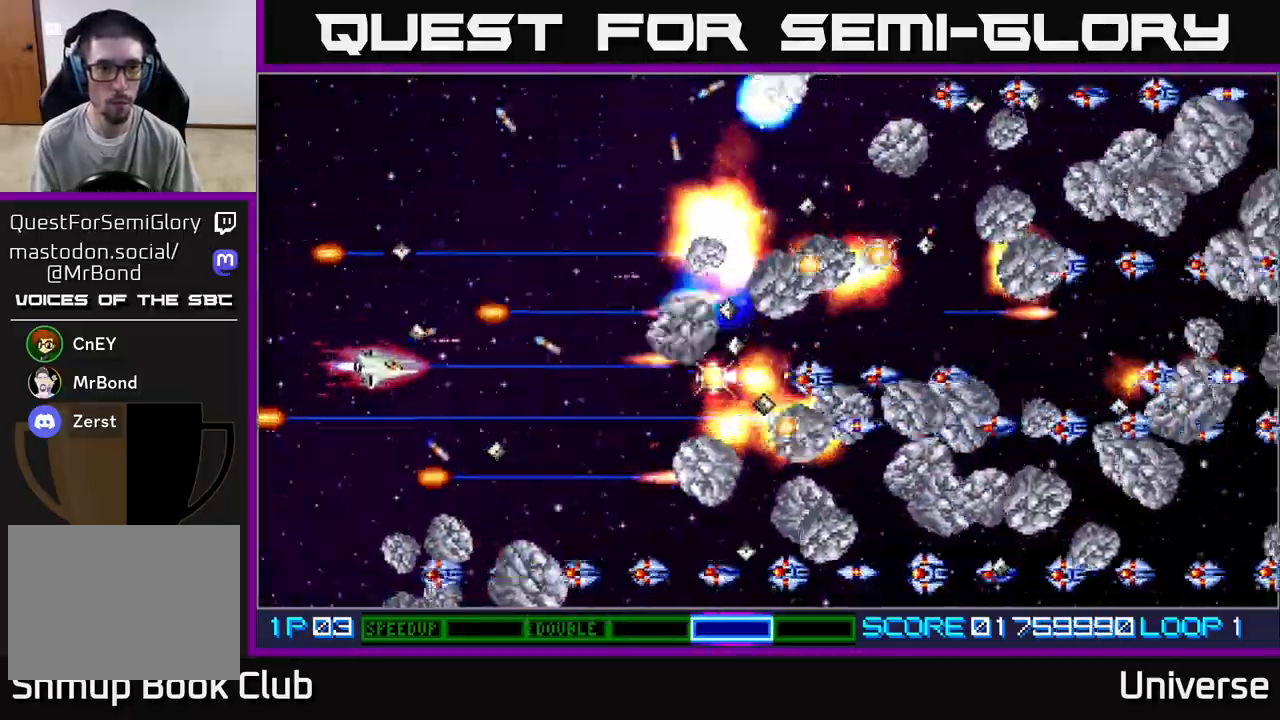
{"dt_ms": 500, "buttons": ["A", "DPAD_LEFT"], "left_stick": "center"}
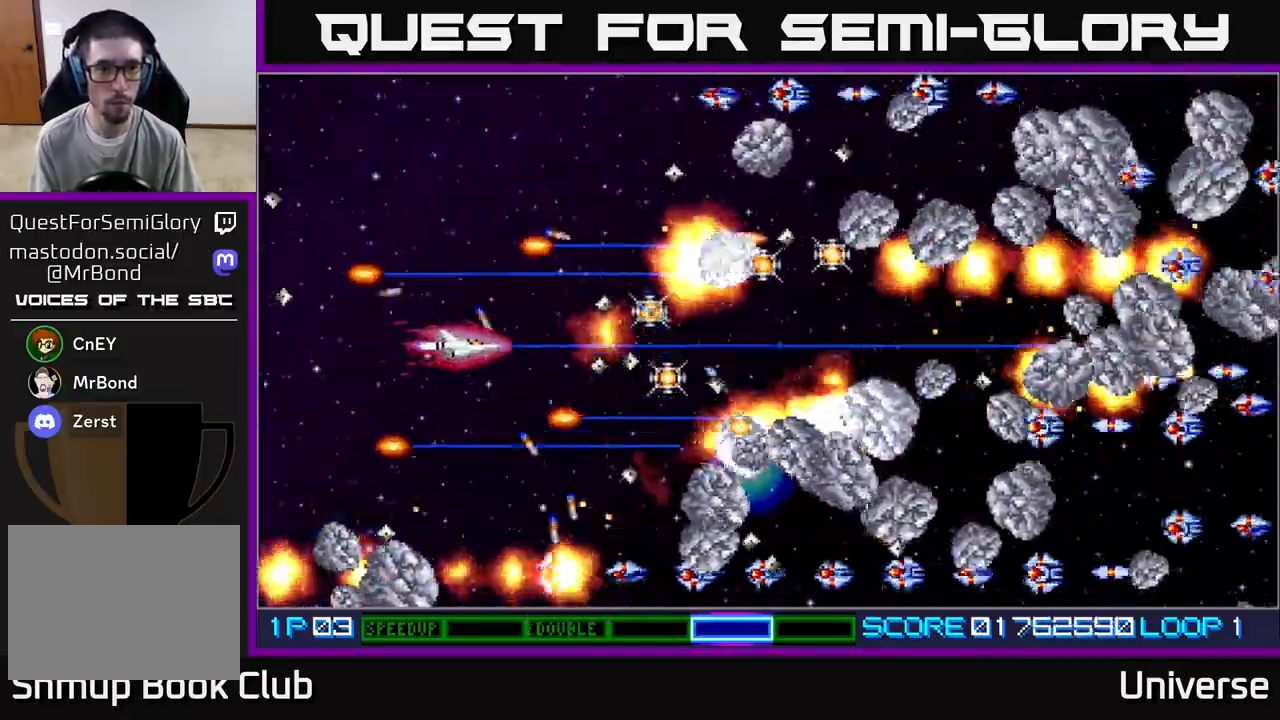
{"dt_ms": 500, "buttons": ["A", "DPAD_DOWN"], "left_stick": "center", "events": [[33, "DPAD_DOWN", "down"], [100, "DPAD_LEFT", "up"], [150, "DPAD_RIGHT", "down"], [233, "DPAD_RIGHT", "up"], [317, "DPAD_LEFT", "down"], [500, "DPAD_LEFT", "up"]]}
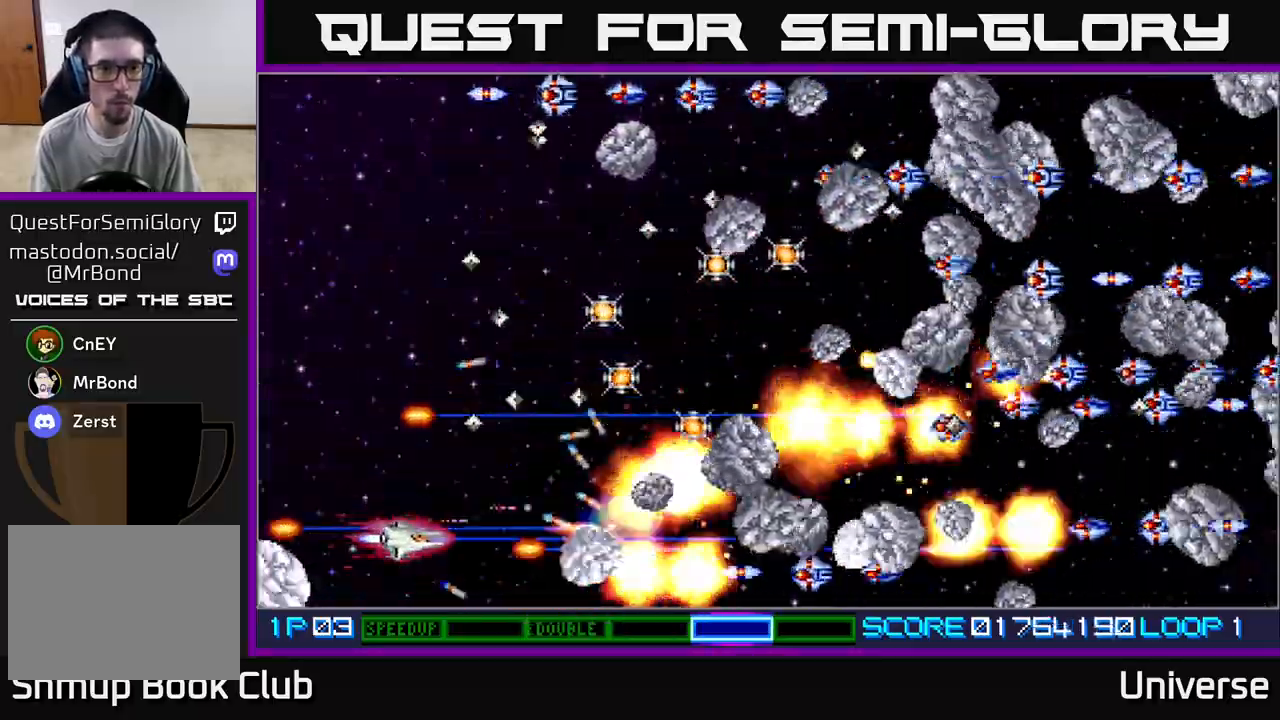
{"dt_ms": 500, "buttons": ["A", "DPAD_UP"], "left_stick": "center", "events": [[17, "DPAD_RIGHT", "down"], [33, "DPAD_DOWN", "up"], [50, "DPAD_UP", "down"], [267, "DPAD_RIGHT", "up"], [317, "DPAD_RIGHT", "down"], [350, "DPAD_UP", "up"], [450, "DPAD_UP", "down"], [483, "DPAD_RIGHT", "up"]]}
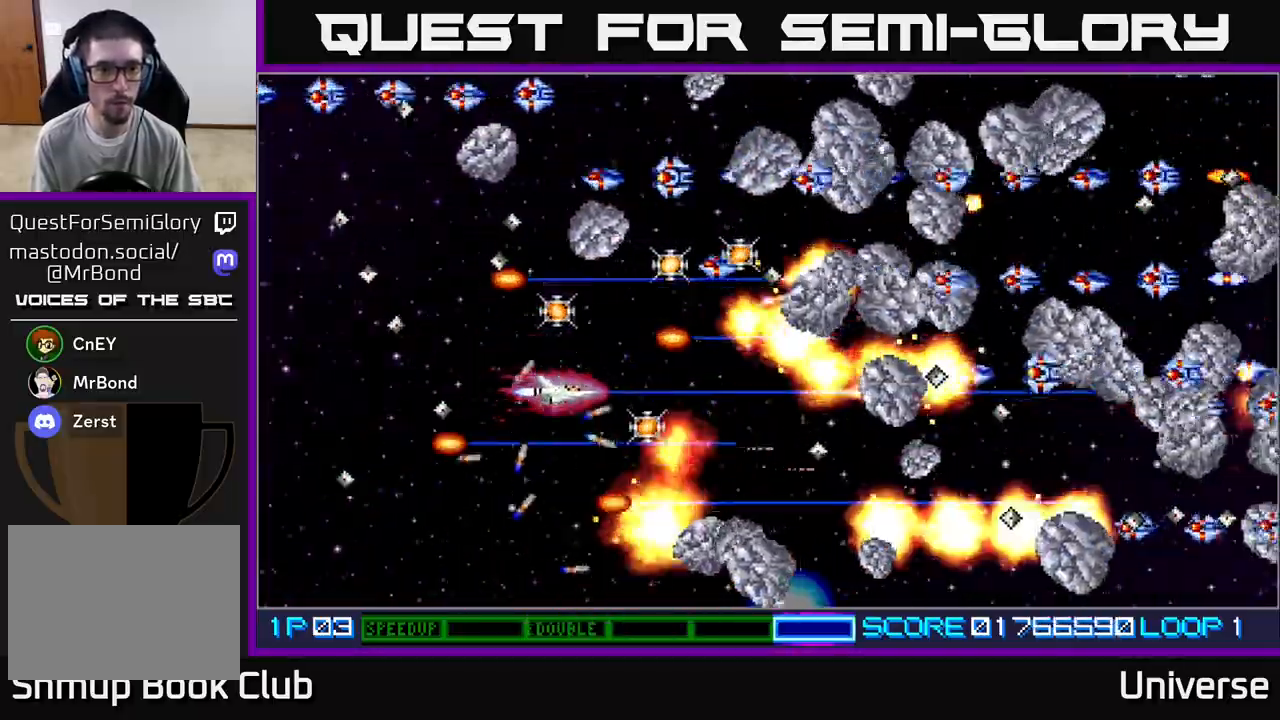
{"dt_ms": 500, "buttons": ["A", "DPAD_DOWN"], "left_stick": "center"}
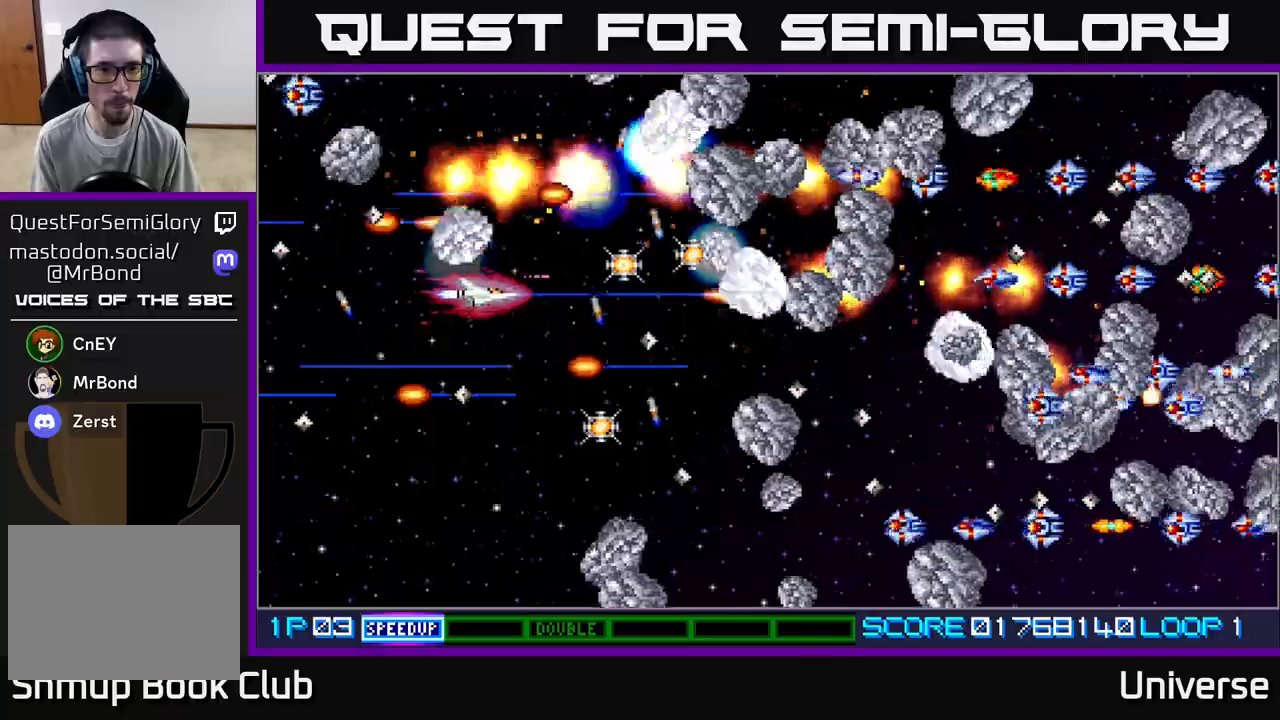
{"dt_ms": 500, "buttons": ["A", "DPAD_DOWN", "DPAD_RIGHT"], "left_stick": "center"}
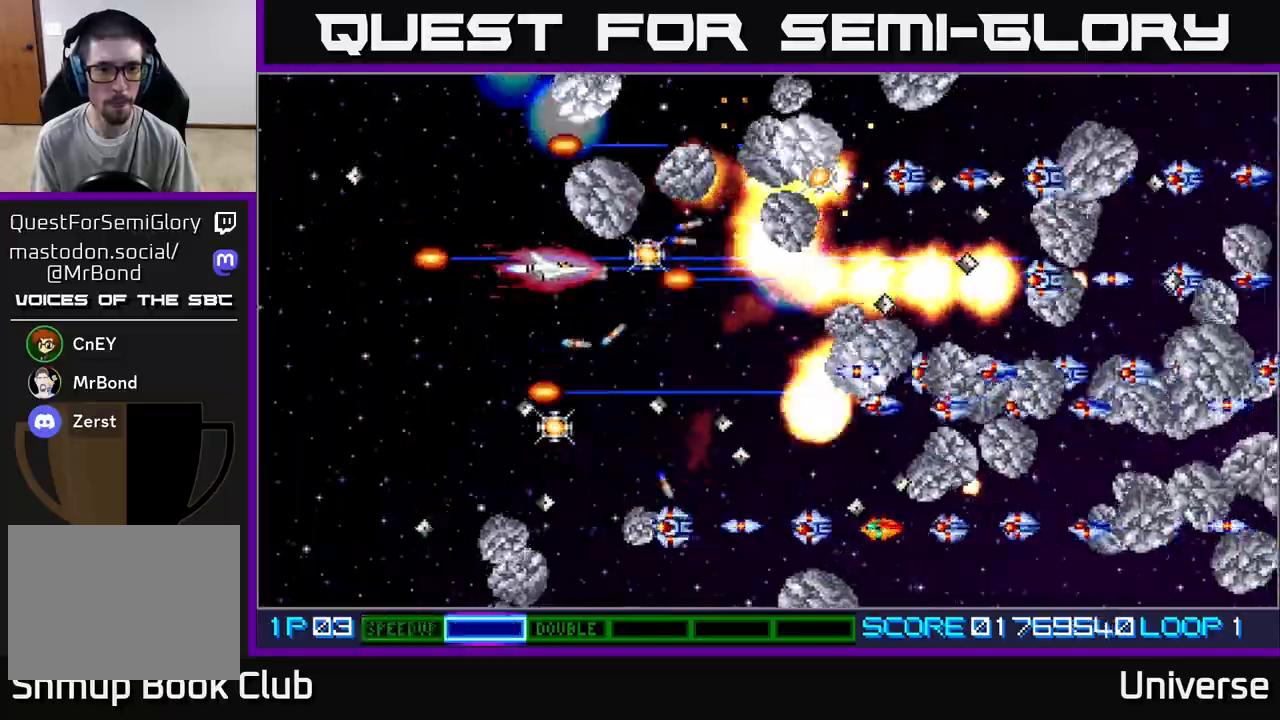
{"dt_ms": 1000, "buttons": ["A", "DPAD_UP", "DPAD_LEFT"], "left_stick": "center"}
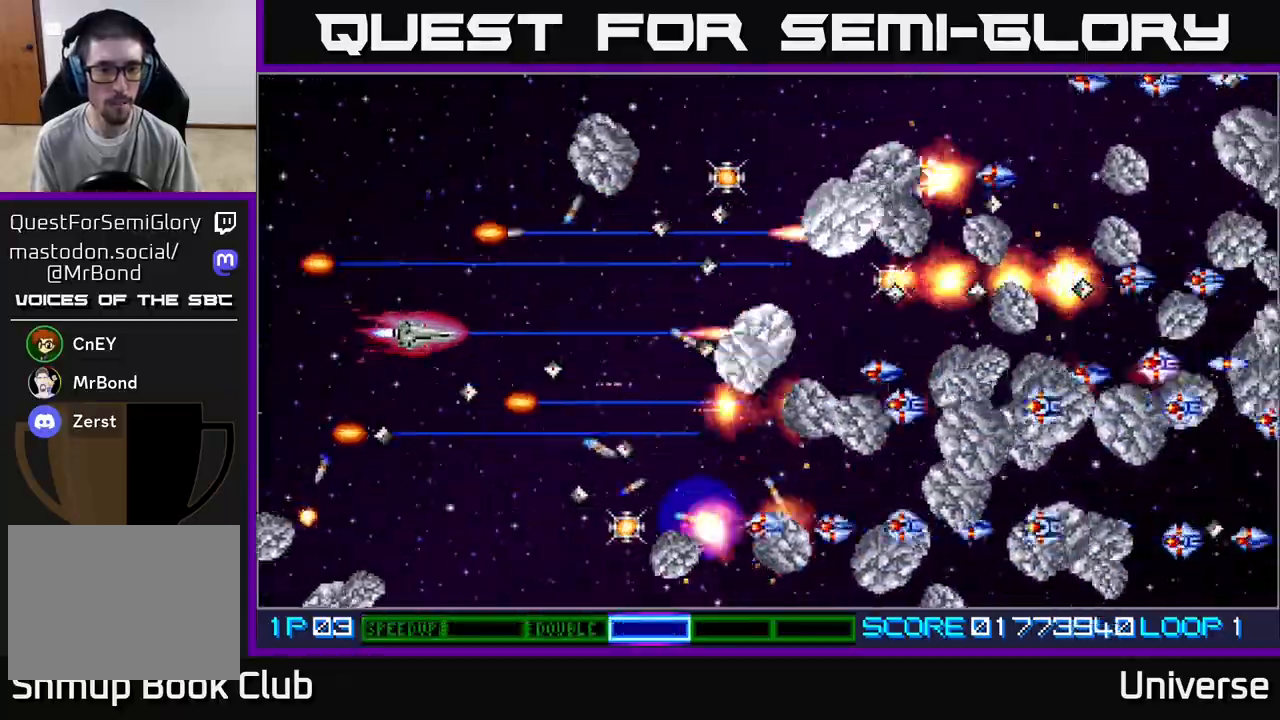
{"dt_ms": 500, "buttons": ["A", "DPAD_DOWN"], "left_stick": "center", "events": [[117, "DPAD_LEFT", "up"], [150, "DPAD_RIGHT", "down"], [150, "DPAD_UP", "up"], [183, "DPAD_DOWN", "down"], [400, "DPAD_RIGHT", "up"]]}
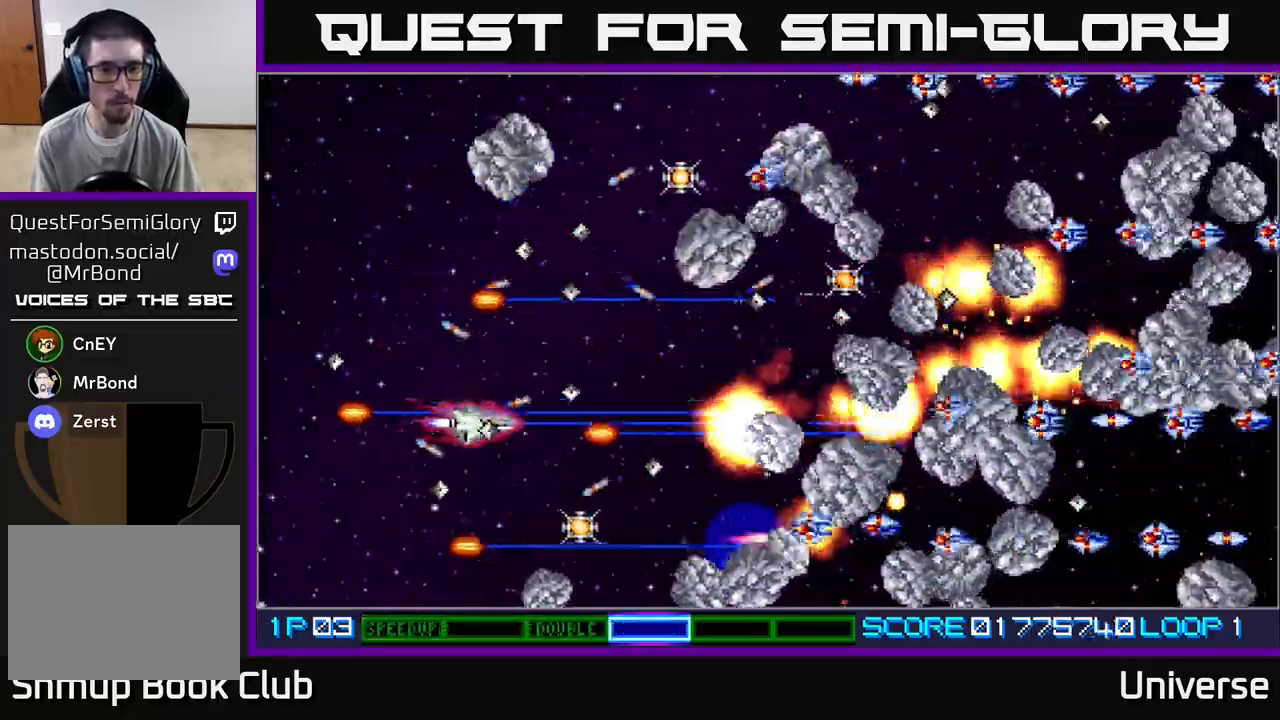
{"dt_ms": 500, "buttons": ["A", "DPAD_DOWN", "DPAD_RIGHT"], "left_stick": "center", "events": [[17, "DPAD_LEFT", "down"], [33, "DPAD_DOWN", "up"], [67, "DPAD_UP", "down"], [250, "DPAD_LEFT", "up"], [283, "DPAD_RIGHT", "down"], [283, "DPAD_UP", "up"], [333, "DPAD_DOWN", "down"]]}
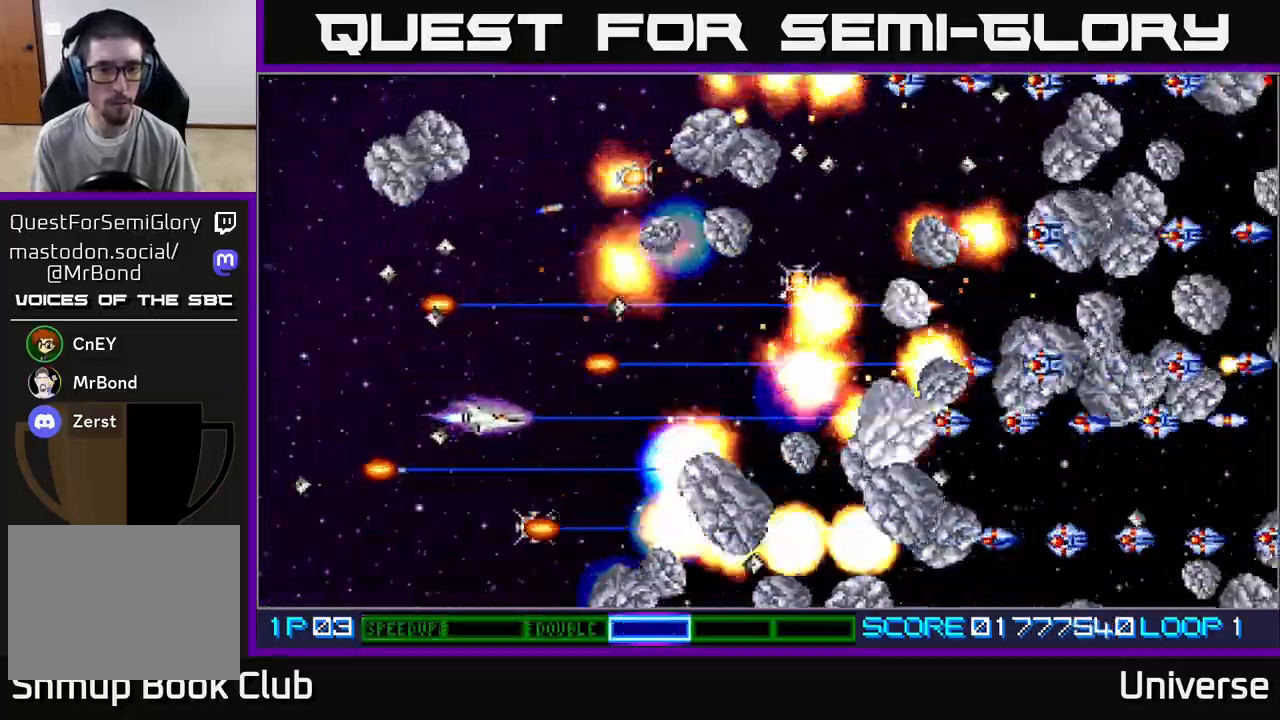
{"dt_ms": 500, "buttons": ["A", "DPAD_UP", "DPAD_RIGHT"], "left_stick": "center", "events": [[50, "DPAD_RIGHT", "up"], [333, "DPAD_LEFT", "down"], [367, "DPAD_DOWN", "up"], [383, "DPAD_UP", "down"], [433, "DPAD_LEFT", "up"], [483, "DPAD_RIGHT", "down"]]}
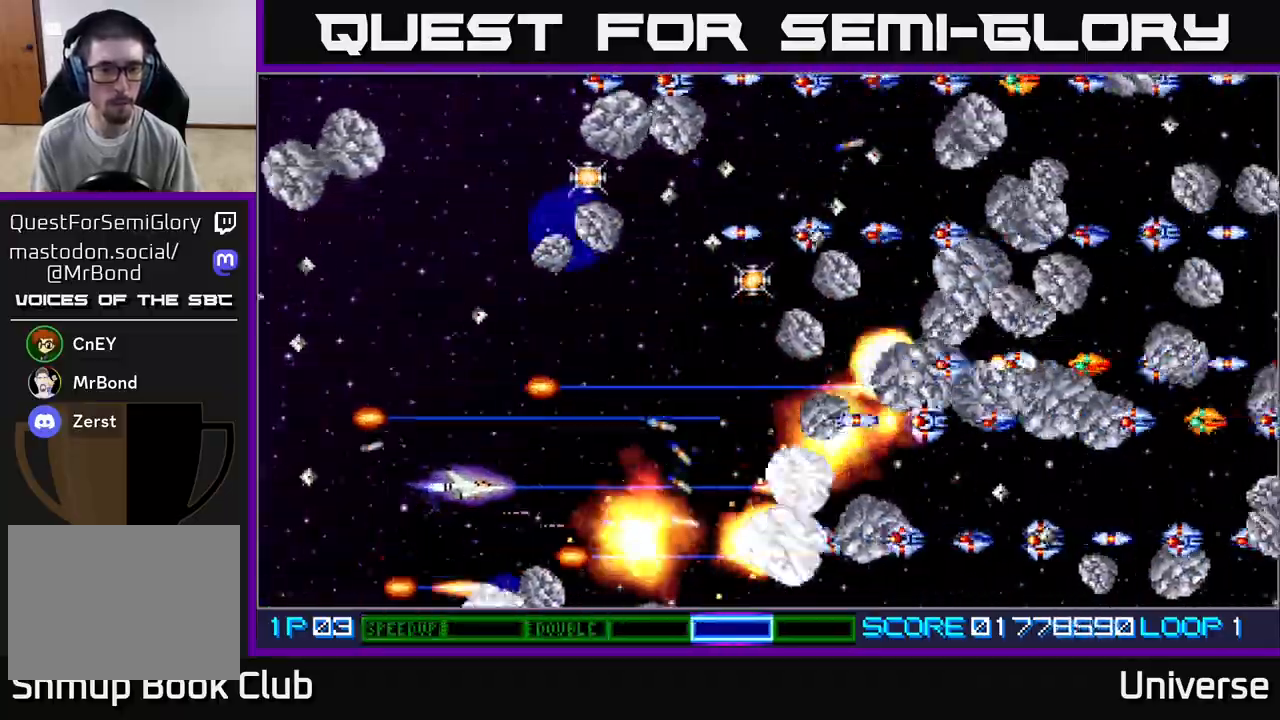
{"dt_ms": 500, "buttons": ["A", "DPAD_UP", "DPAD_RIGHT"], "left_stick": "center", "events": [[83, "DPAD_RIGHT", "up"], [433, "DPAD_RIGHT", "down"]]}
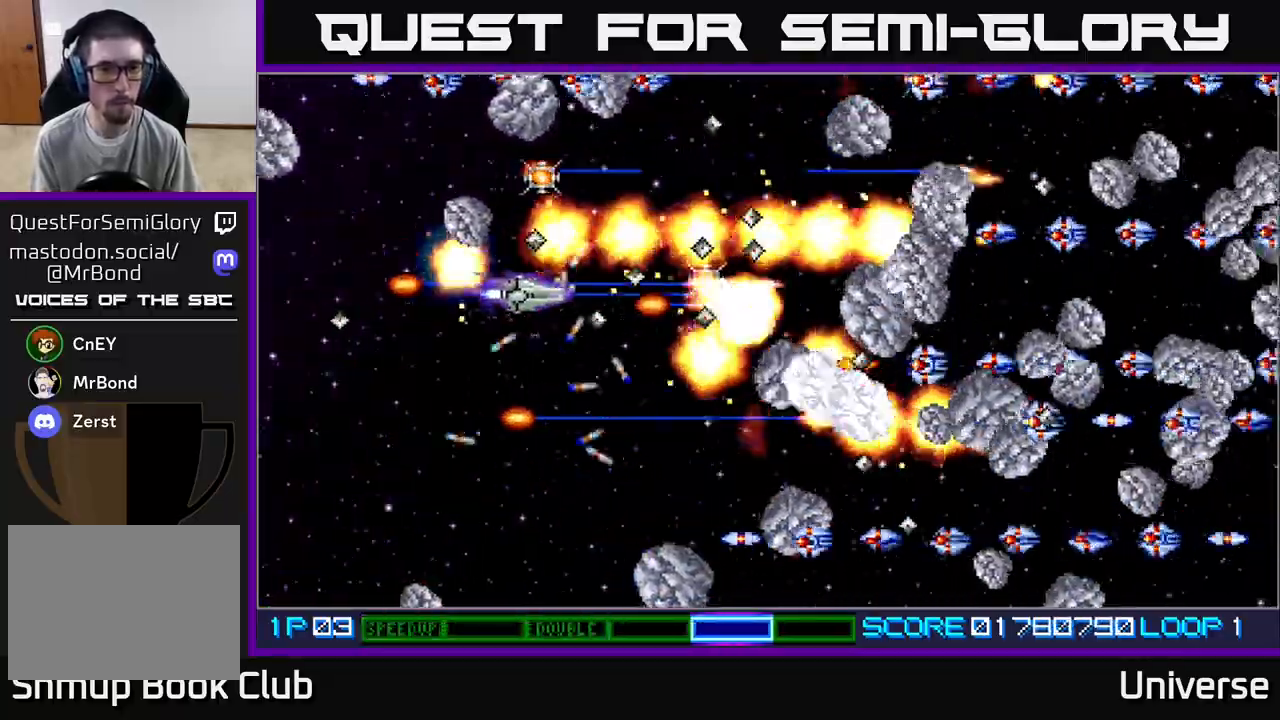
{"dt_ms": 500, "buttons": ["A", "DPAD_UP", "DPAD_LEFT"], "left_stick": "center"}
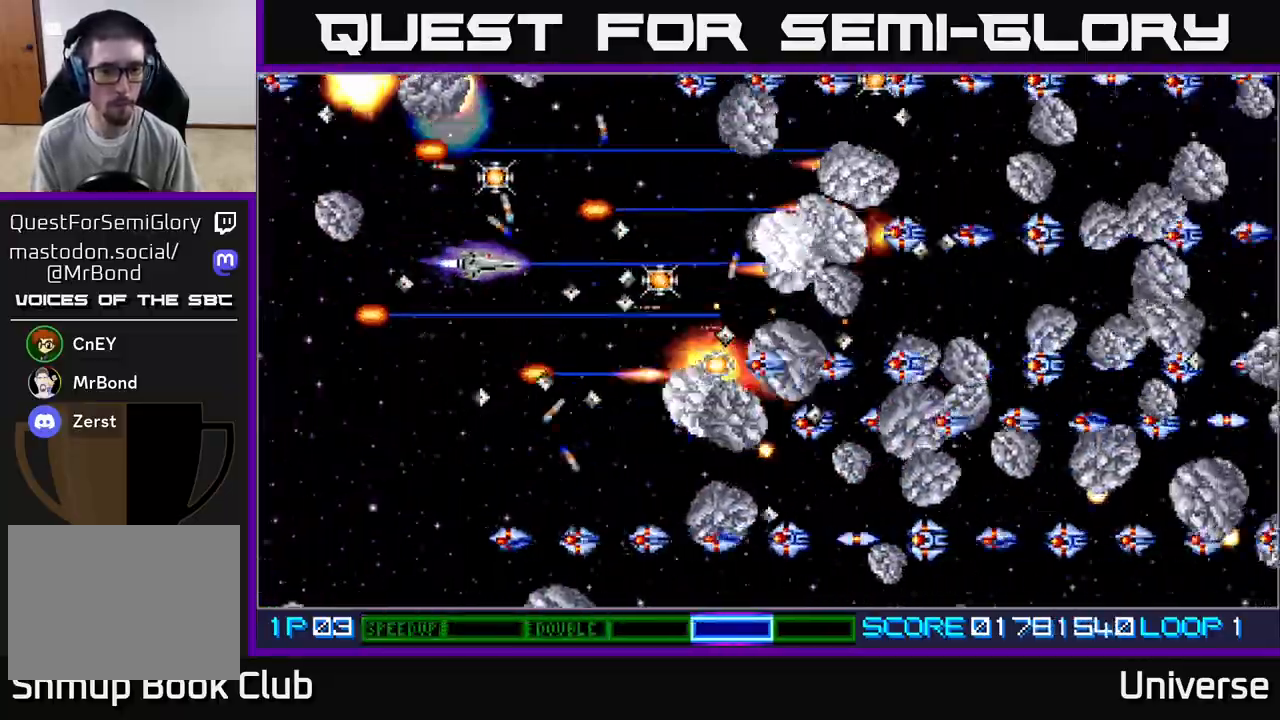
{"dt_ms": 500, "buttons": ["A", "DPAD_DOWN"], "left_stick": "center", "events": [[133, "DPAD_LEFT", "up"], [200, "DPAD_RIGHT", "down"], [250, "DPAD_UP", "up"], [417, "DPAD_DOWN", "down"], [483, "DPAD_RIGHT", "up"]]}
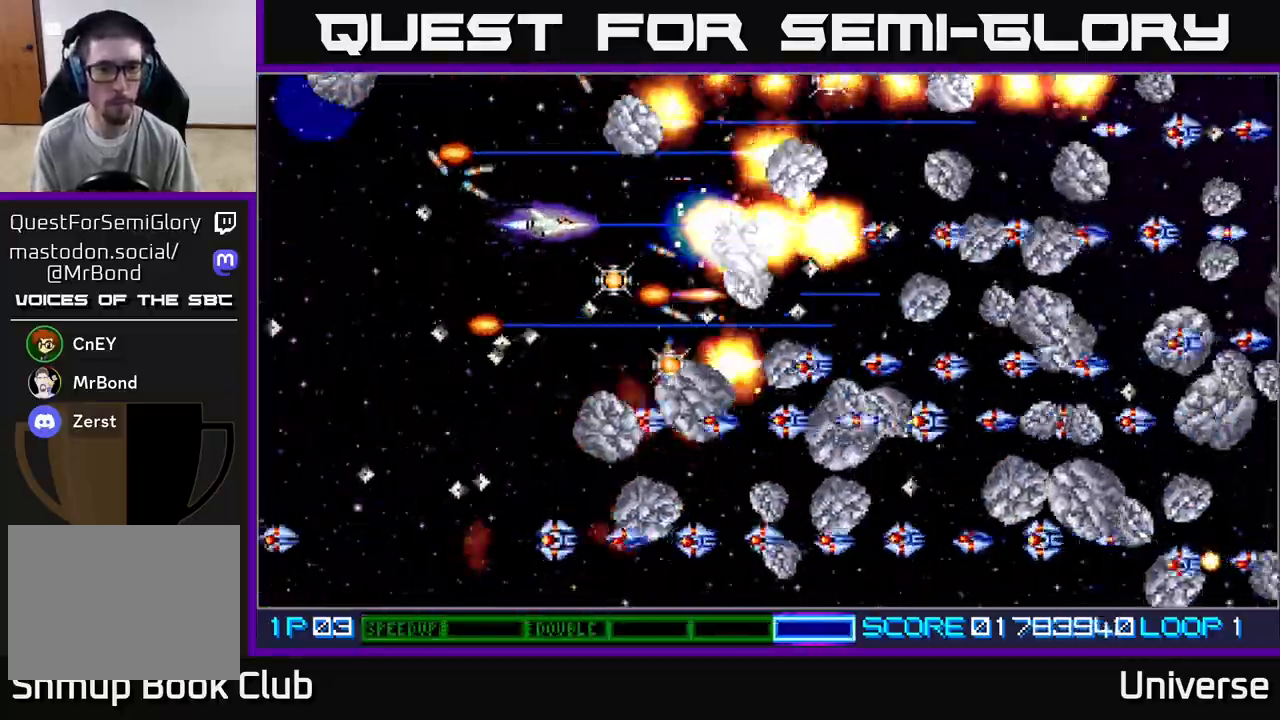
{"dt_ms": 500, "buttons": ["A", "DPAD_DOWN", "DPAD_RIGHT"], "left_stick": "center", "events": [[17, "DPAD_DOWN", "up"], [17, "DPAD_LEFT", "down"], [100, "DPAD_UP", "down"], [283, "DPAD_UP", "up"], [317, "DPAD_DOWN", "down"], [317, "DPAD_LEFT", "up"], [350, "DPAD_LEFT", "down"], [467, "DPAD_LEFT", "up"], [500, "DPAD_RIGHT", "down"]]}
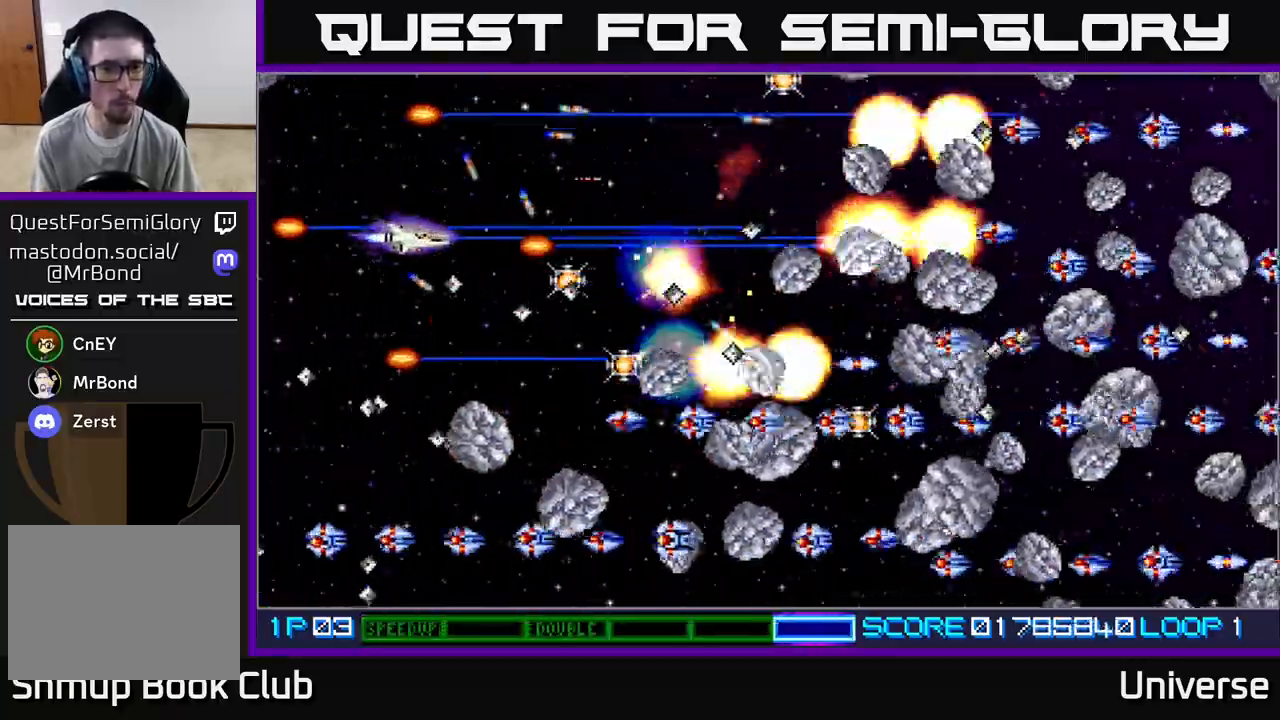
{"dt_ms": 500, "buttons": ["A", "DPAD_UP", "DPAD_LEFT"], "left_stick": "center", "events": [[117, "DPAD_RIGHT", "up"], [150, "DPAD_LEFT", "down"], [300, "DPAD_DOWN", "up"], [333, "DPAD_UP", "down"], [383, "DPAD_LEFT", "up"], [467, "DPAD_LEFT", "down"]]}
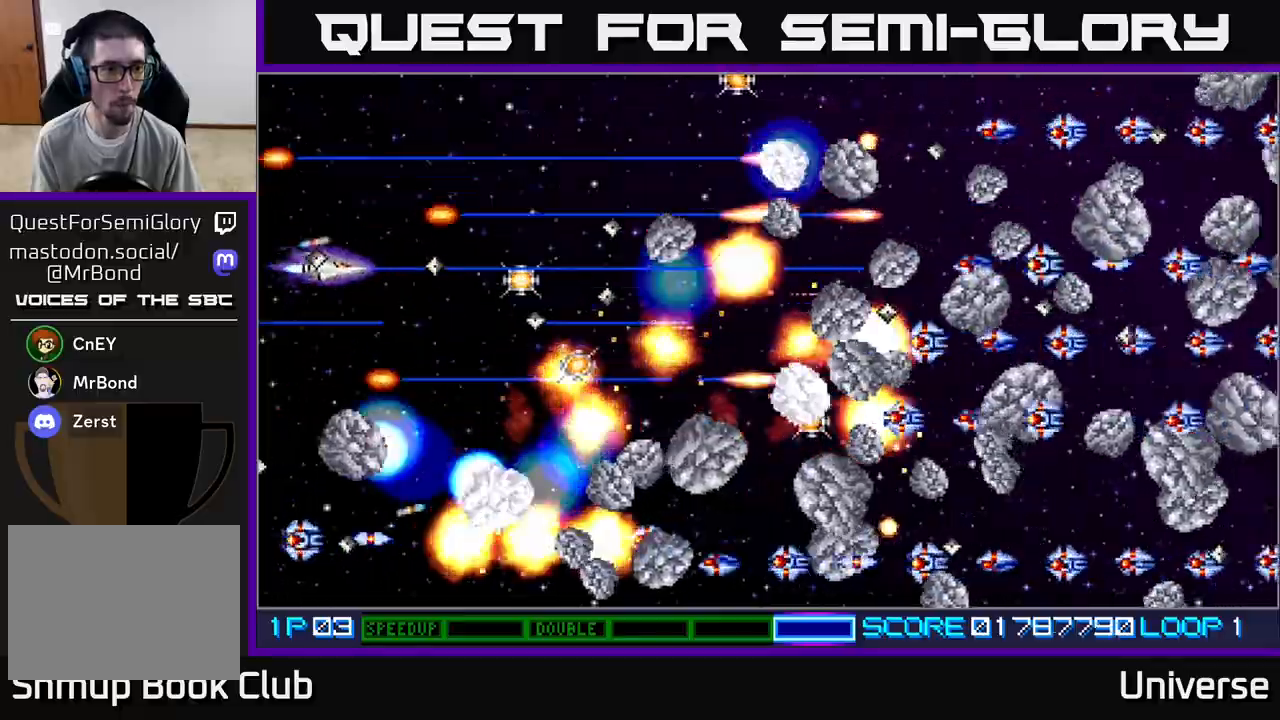
{"dt_ms": 500, "buttons": ["A", "B", "DPAD_DOWN", "DPAD_RIGHT"], "left_stick": "center"}
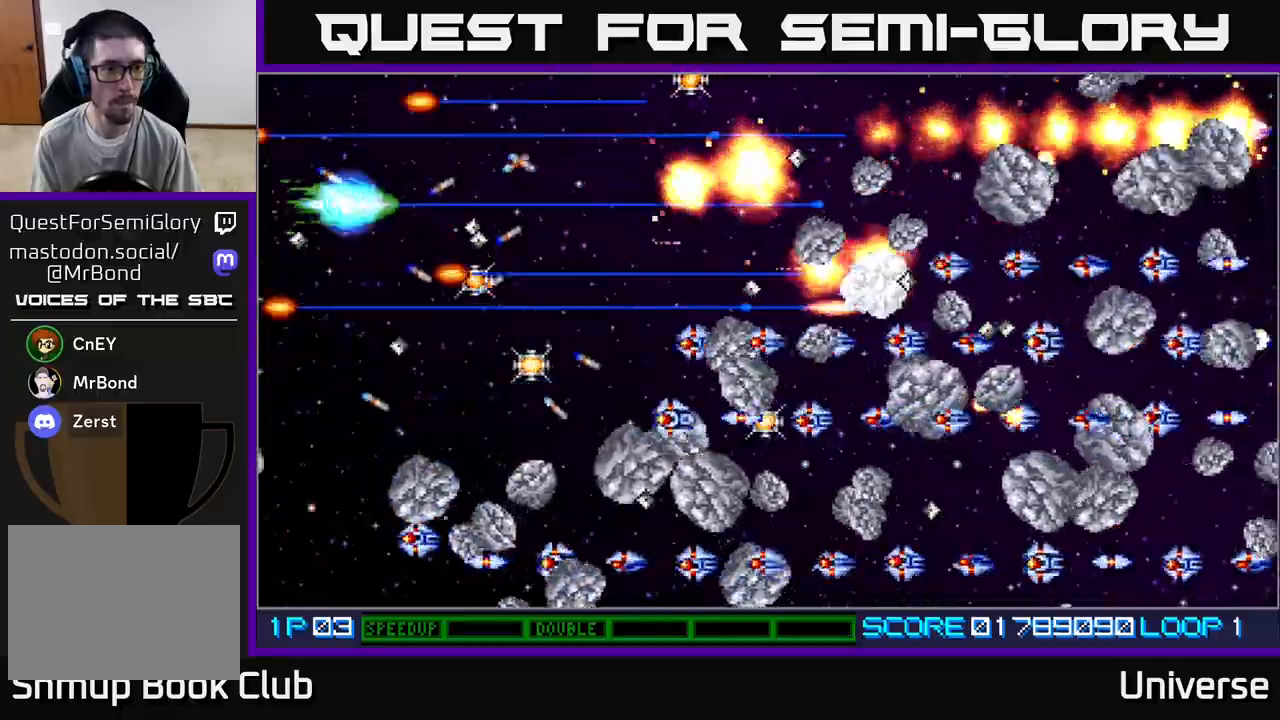
{"dt_ms": 500, "buttons": ["A", "DPAD_DOWN"], "left_stick": "center"}
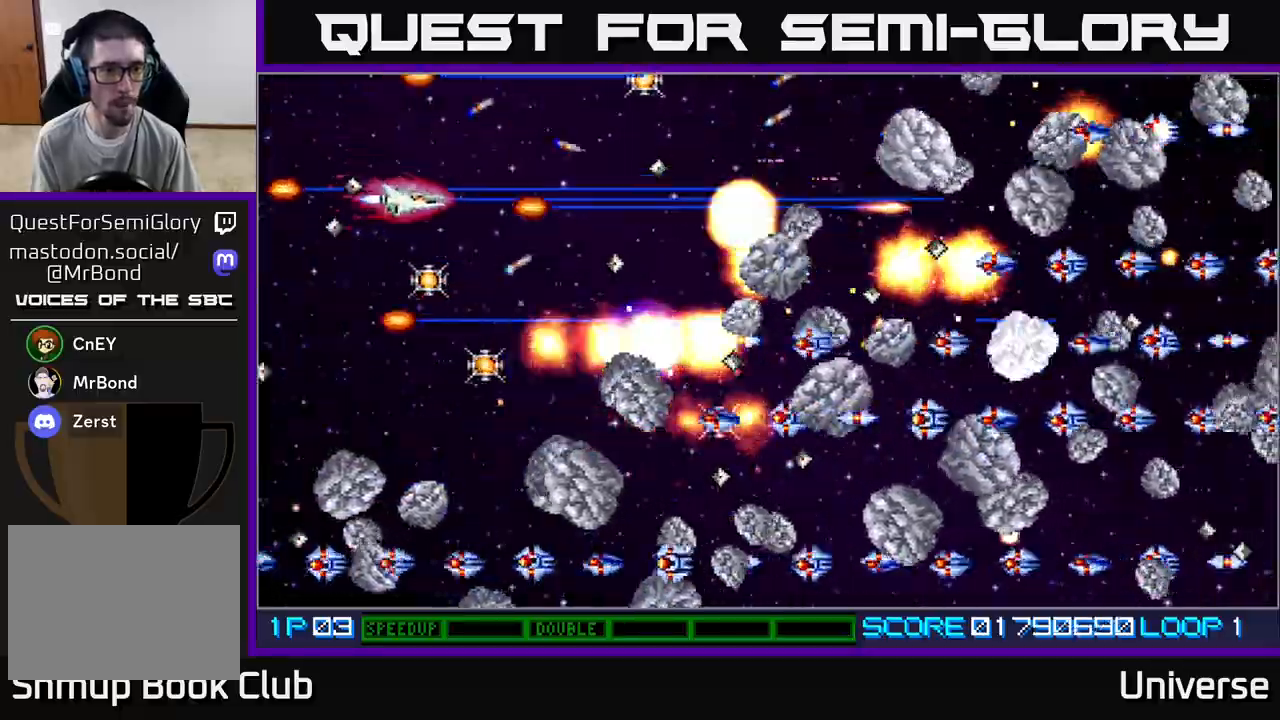
{"dt_ms": 500, "buttons": ["A", "DPAD_DOWN", "DPAD_LEFT"], "left_stick": "center", "events": [[167, "DPAD_RIGHT", "down"], [283, "DPAD_RIGHT", "up"], [483, "DPAD_LEFT", "down"]]}
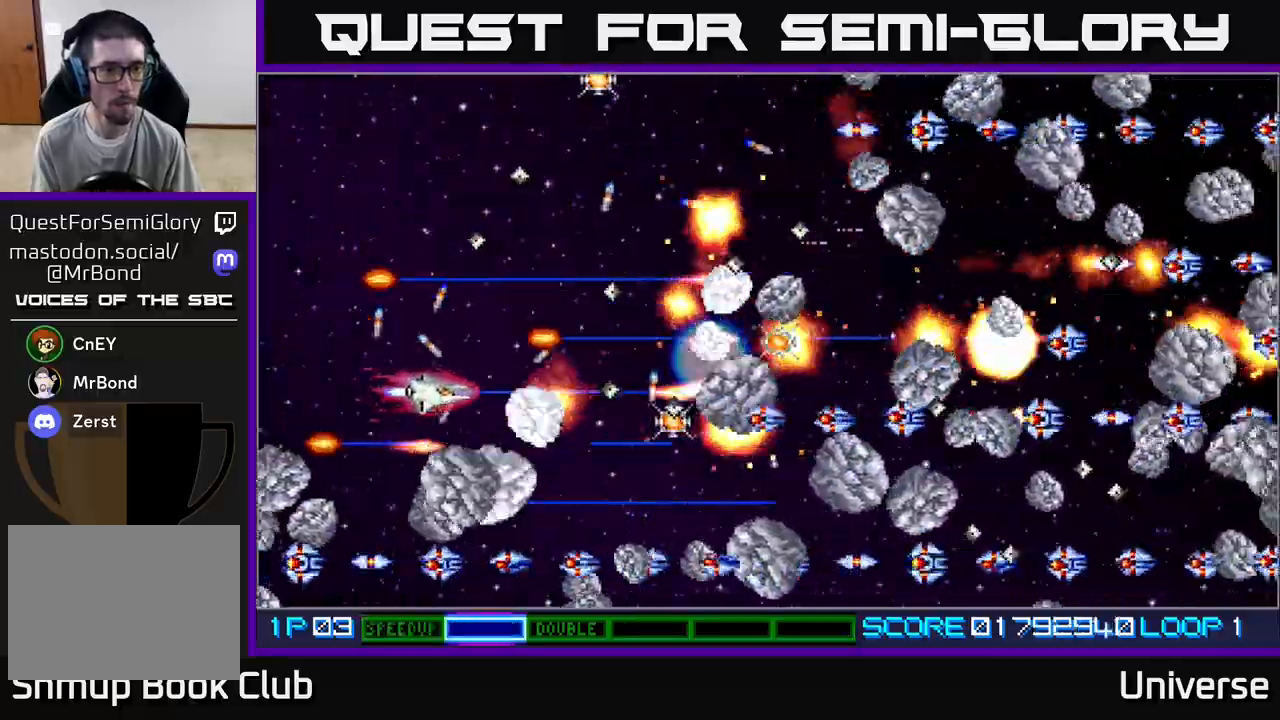
{"dt_ms": 500, "buttons": ["A", "DPAD_UP", "DPAD_RIGHT"], "left_stick": "center", "events": [[167, "DPAD_DOWN", "up"], [233, "DPAD_UP", "down"], [317, "DPAD_LEFT", "up"], [350, "DPAD_RIGHT", "down"]]}
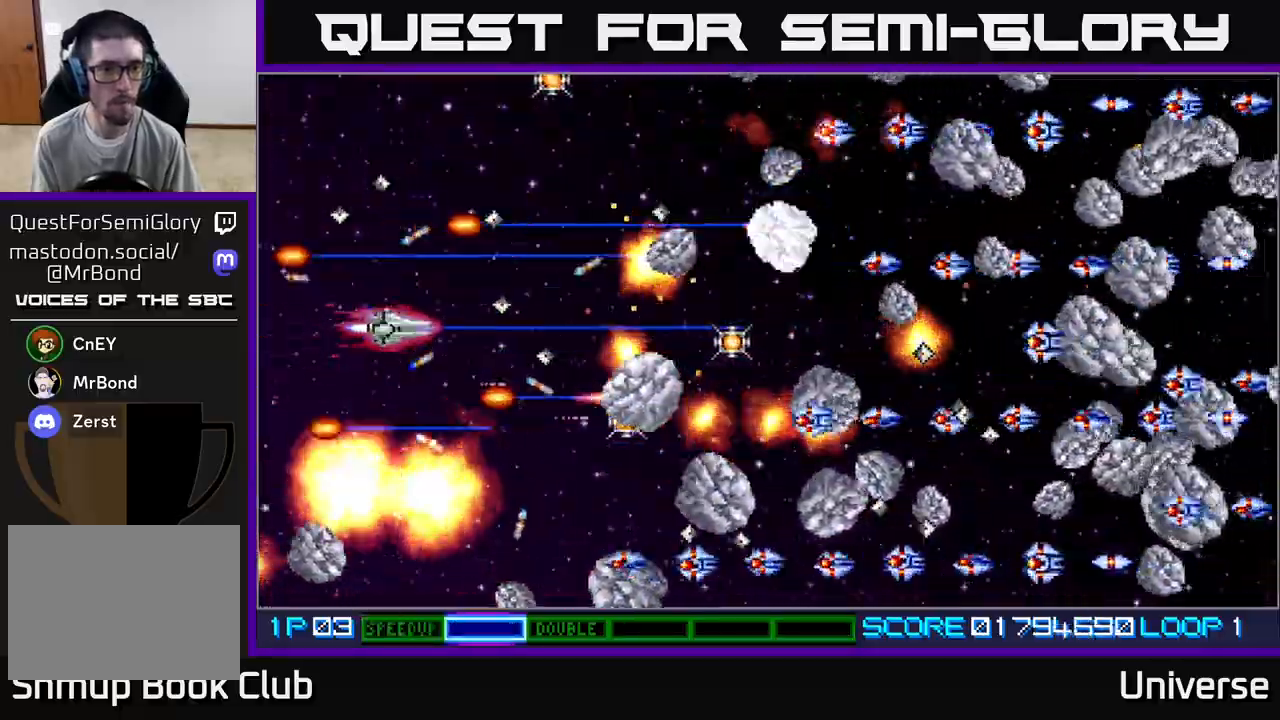
{"dt_ms": 500, "buttons": ["A", "DPAD_UP"], "left_stick": "center", "events": [[233, "DPAD_RIGHT", "up"], [417, "DPAD_RIGHT", "down"], [483, "DPAD_RIGHT", "up"]]}
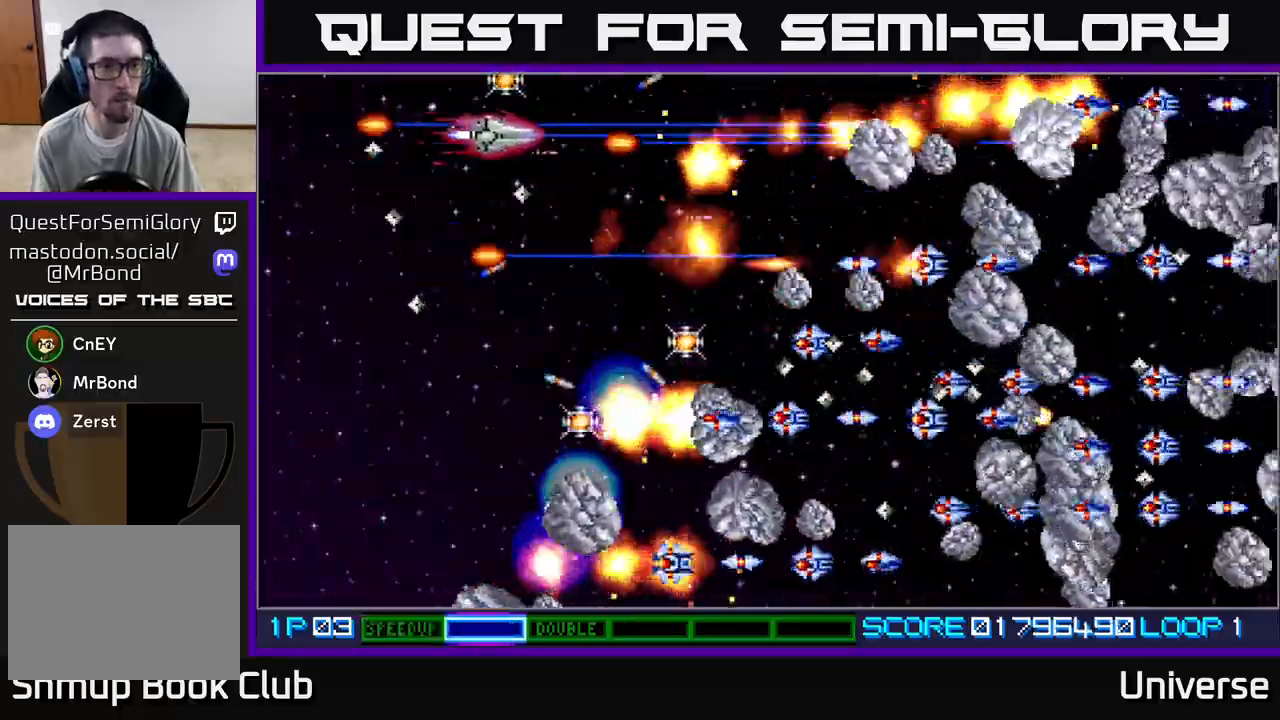
{"dt_ms": 500, "buttons": ["A", "DPAD_DOWN", "DPAD_LEFT"], "left_stick": "center", "events": [[183, "DPAD_UP", "up"], [200, "DPAD_DOWN", "down"], [417, "DPAD_LEFT", "down"]]}